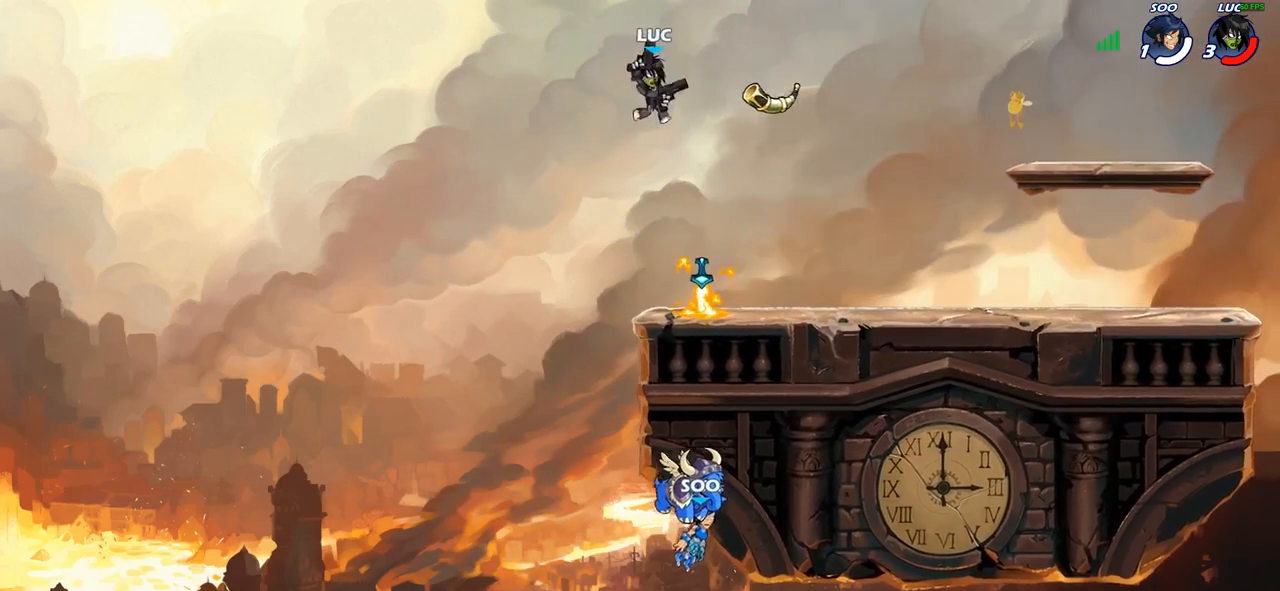
Gameplay with a controller (PlayStation layout); each line is a JSON object with the inputs held at the frame after it. "events" lists button and stick changes between this image and that frame as [ms after this image, input, new state], when the widget could be followed in between. Not read: L1.
{"buttons": [], "left_stick": "up", "right_stick": "center", "events": [[283, "left_stick", "right"], [433, "CROSS", "down"], [483, "CROSS", "up"], [483, "left_stick", "up"]]}
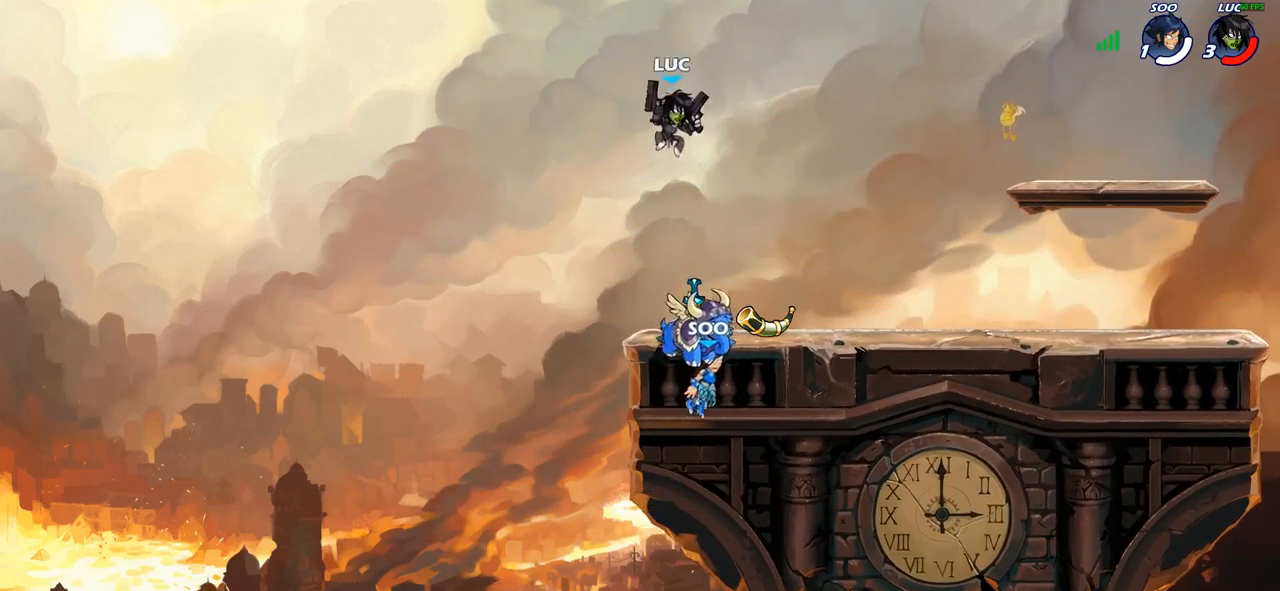
{"buttons": [], "left_stick": "center", "right_stick": "center", "events": [[83, "R1", "down"], [167, "R1", "up"], [400, "left_stick", "center"]]}
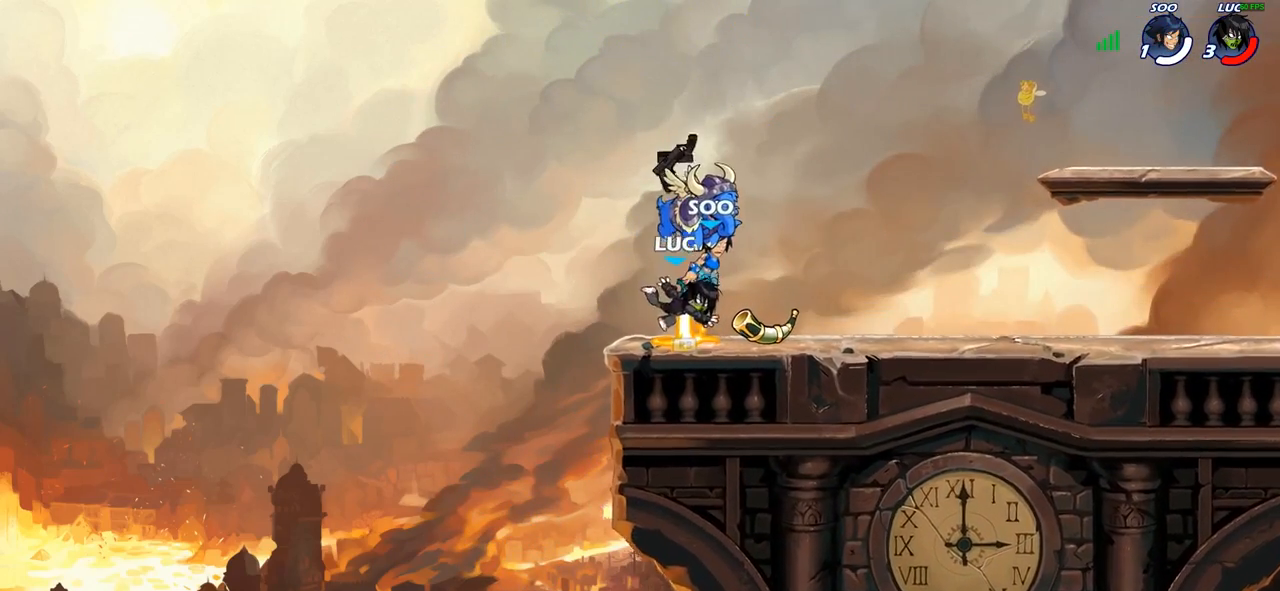
{"buttons": ["R1"], "left_stick": "up", "right_stick": "center", "events": [[133, "R1", "down"], [183, "CROSS", "down"], [267, "R1", "up"], [317, "CROSS", "up"], [450, "left_stick", "up"], [483, "R1", "down"]]}
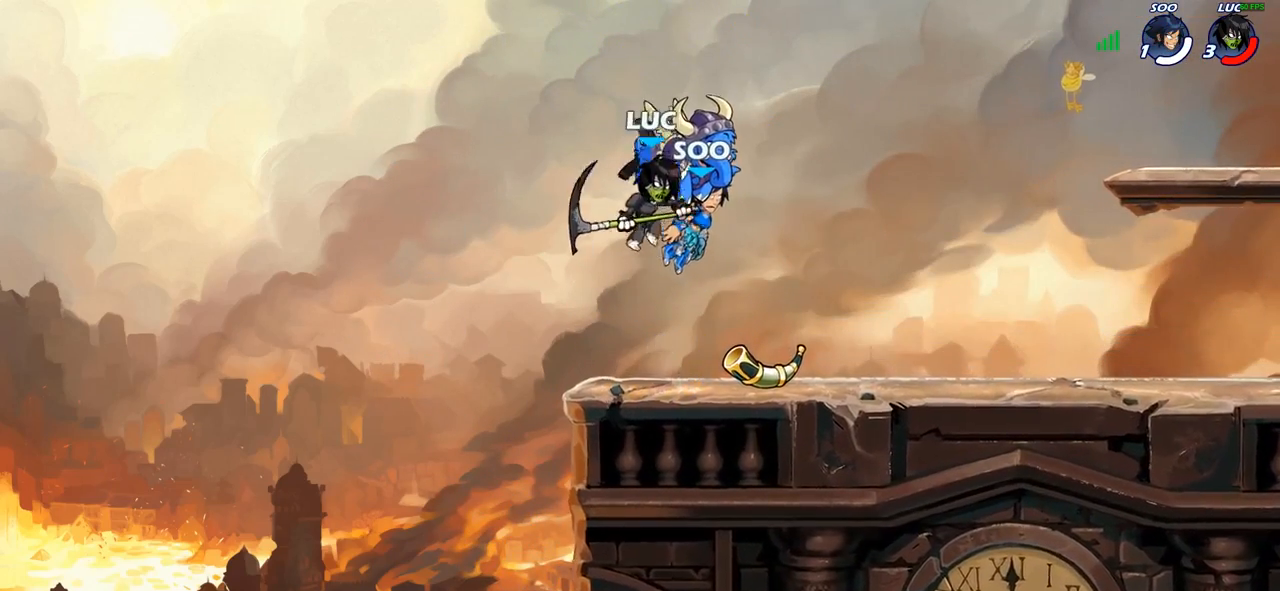
{"buttons": [], "left_stick": "down", "right_stick": "center", "events": [[50, "R1", "up"], [133, "R1", "down"], [183, "left_stick", "center"], [233, "R1", "up"], [417, "left_stick", "down"]]}
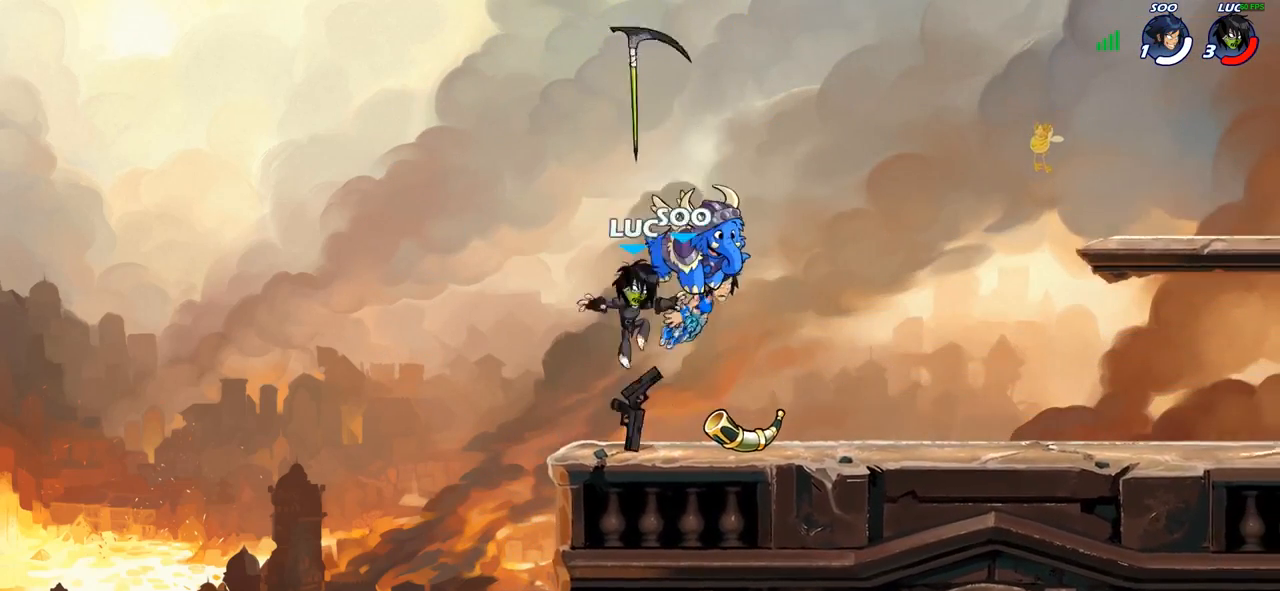
{"buttons": [], "left_stick": "center", "right_stick": "center", "events": [[100, "R1", "down"], [183, "CROSS", "down"], [183, "left_stick", "up-right"], [267, "R1", "up"], [350, "CROSS", "up"], [483, "left_stick", "center"]]}
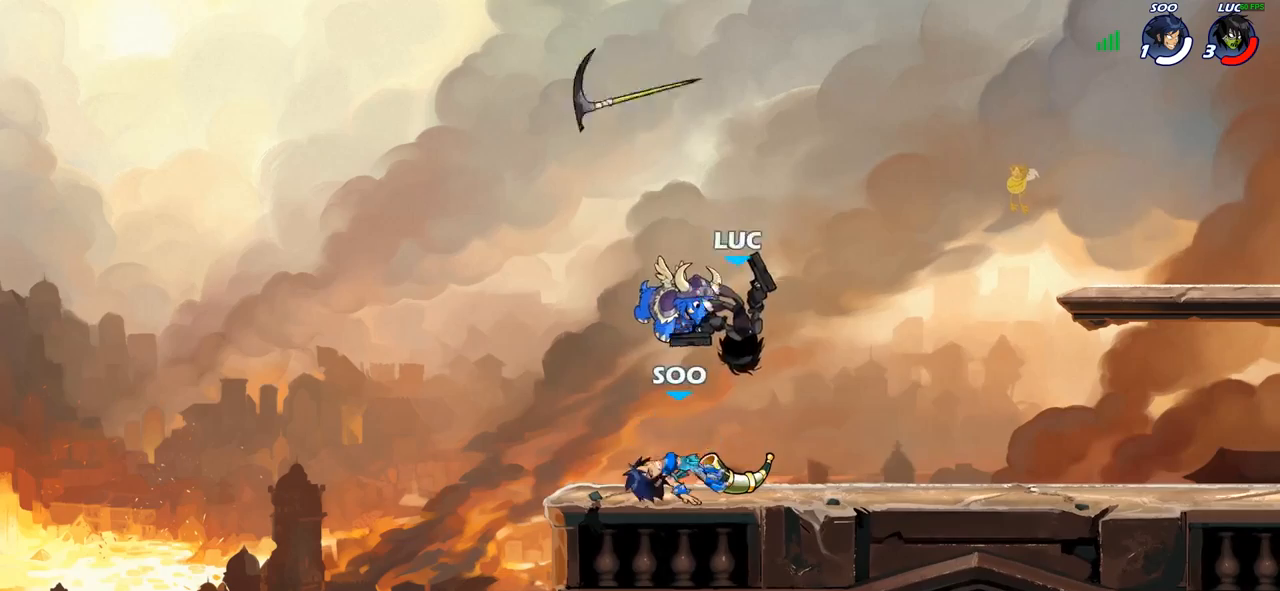
{"buttons": [], "left_stick": "center", "right_stick": "center", "events": [[167, "left_stick", "down"], [250, "SQUARE", "down"], [300, "SQUARE", "up"], [300, "left_stick", "center"]]}
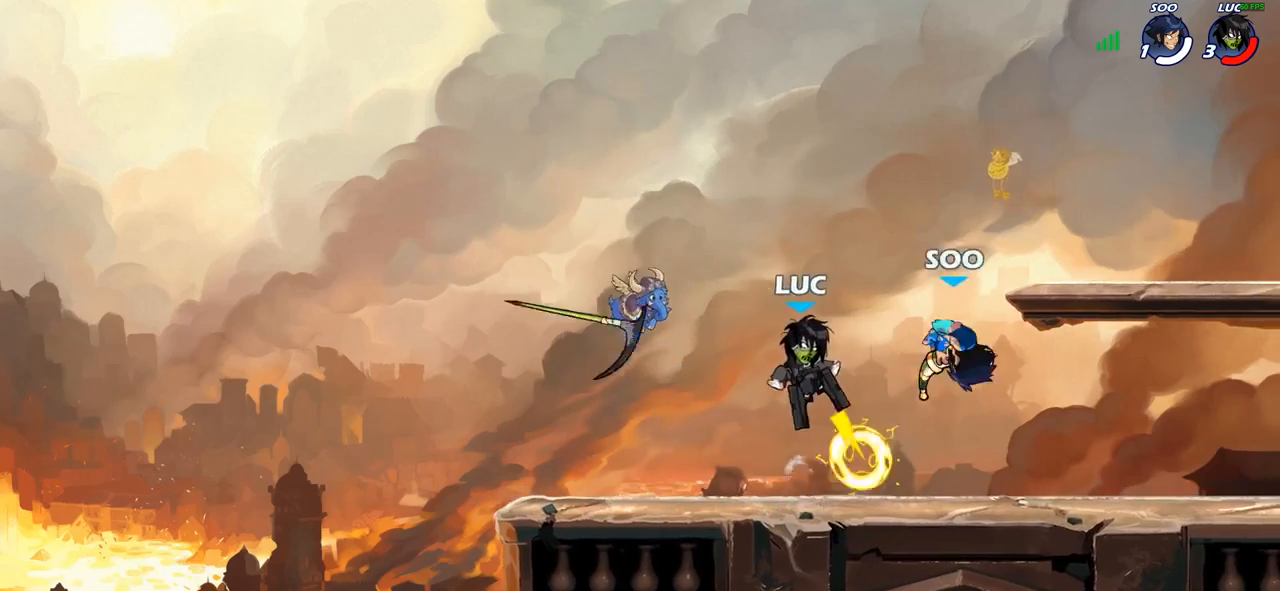
{"buttons": ["SQUARE"], "left_stick": "right", "right_stick": "center", "events": [[283, "left_stick", "right"], [483, "SQUARE", "down"]]}
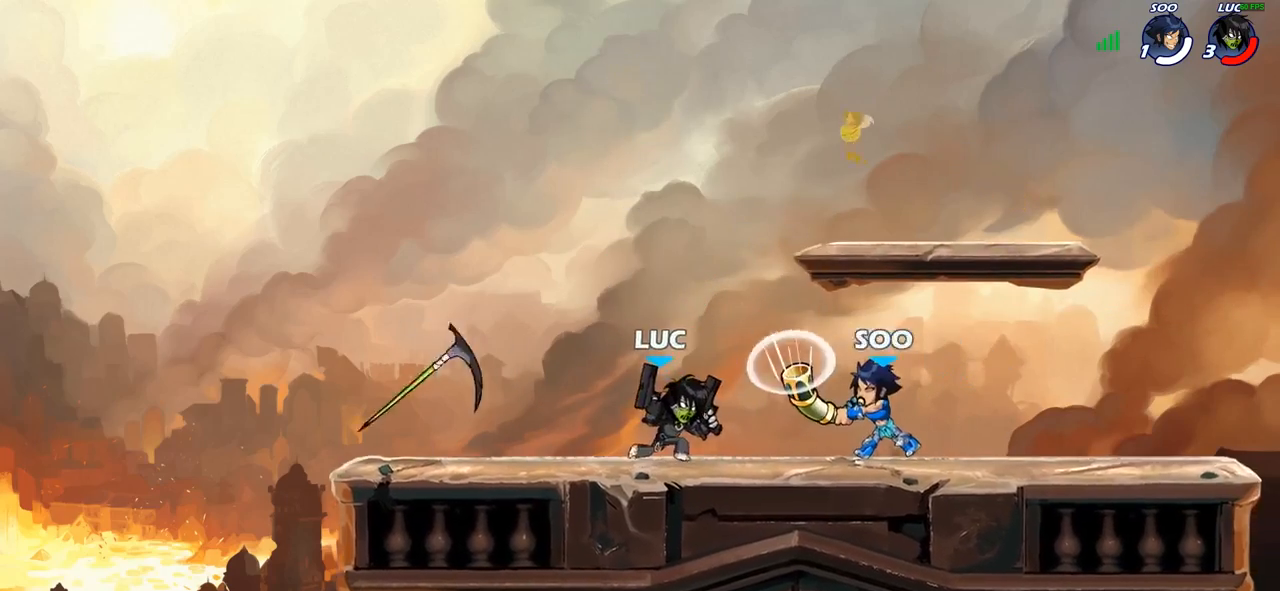
{"buttons": [], "left_stick": "center", "right_stick": "center", "events": [[67, "SQUARE", "up"], [67, "left_stick", "center"]]}
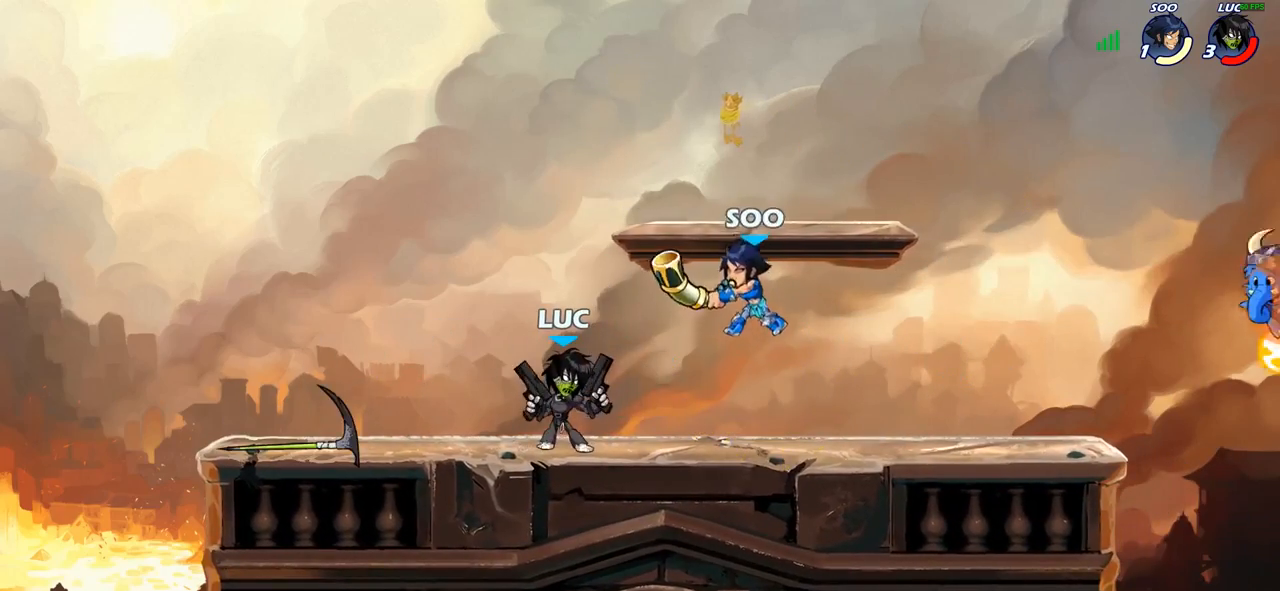
{"buttons": ["R2"], "left_stick": "center", "right_stick": "center", "events": [[317, "R1", "down"], [317, "R2", "down"], [450, "R1", "up"]]}
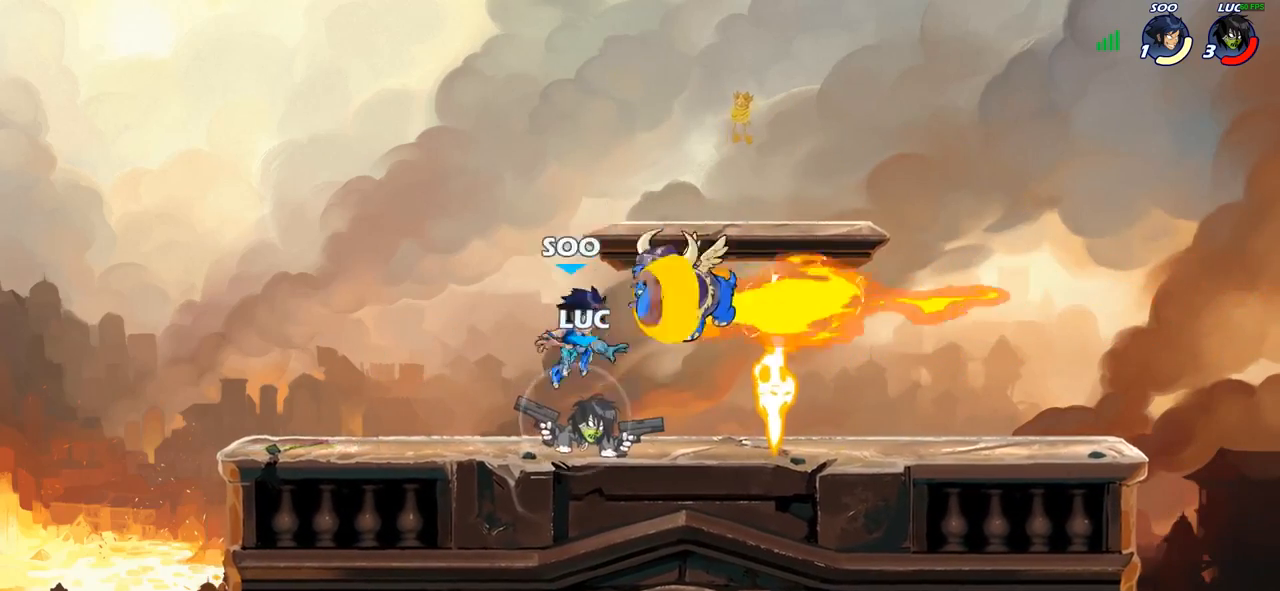
{"buttons": [], "left_stick": "center", "right_stick": "center", "events": [[133, "left_stick", "down"], [167, "R2", "up"], [367, "SQUARE", "down"], [450, "left_stick", "center"], [467, "SQUARE", "up"]]}
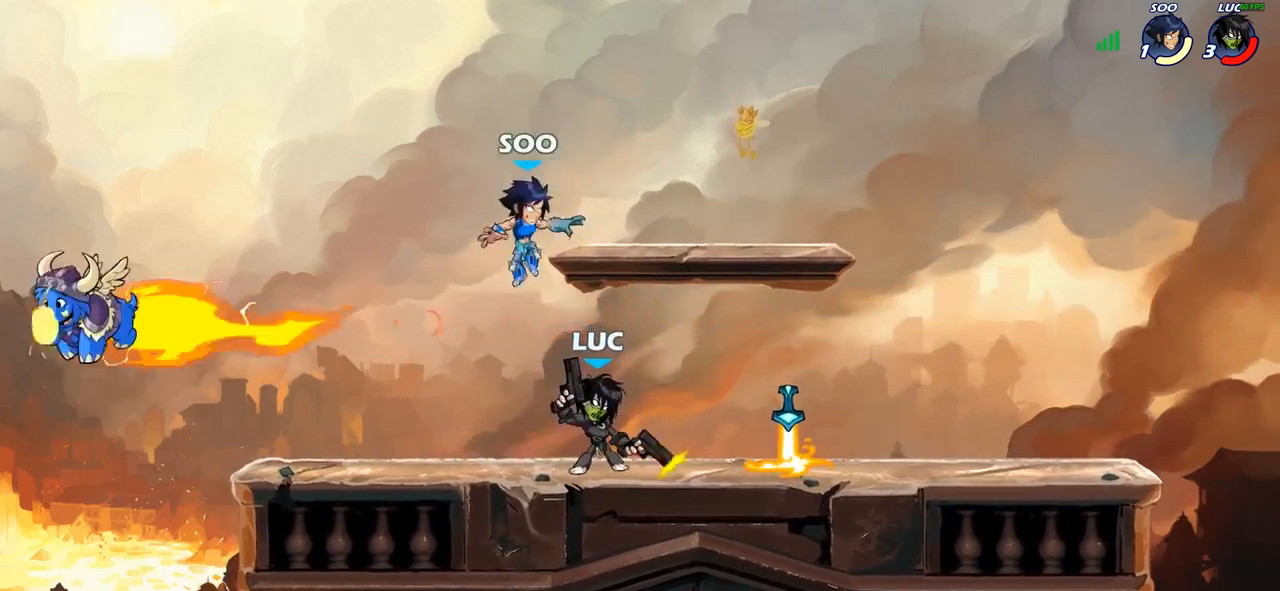
{"buttons": [], "left_stick": "center", "right_stick": "center", "events": []}
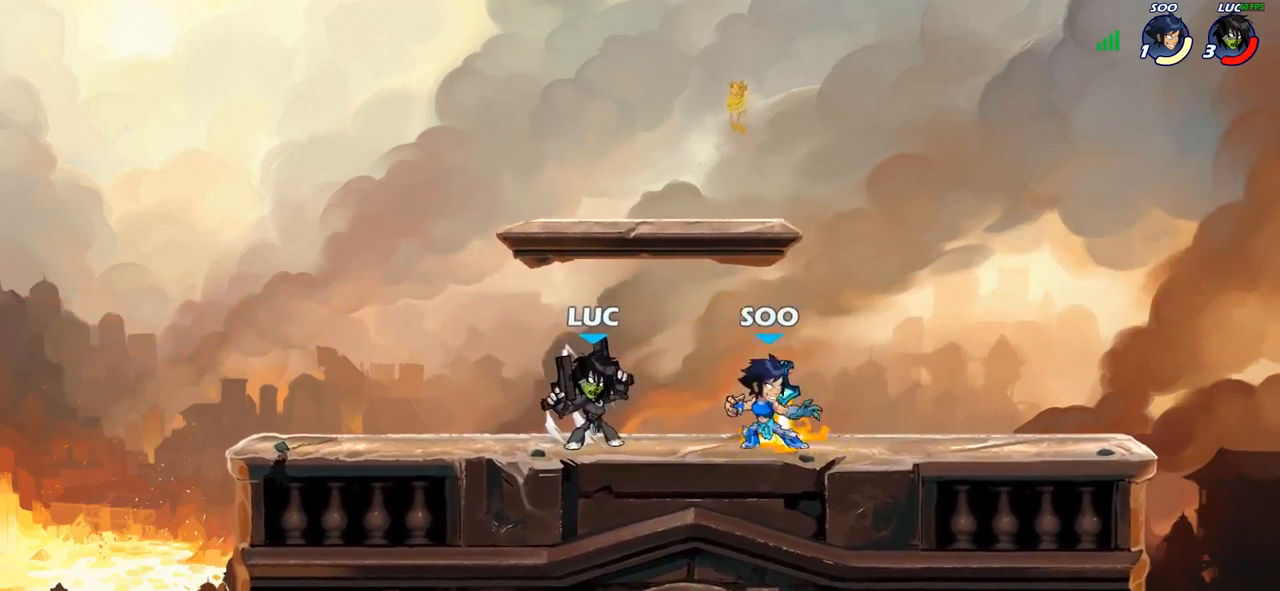
{"buttons": [], "left_stick": "up", "right_stick": "center", "events": [[217, "left_stick", "right"], [233, "CROSS", "down"], [367, "left_stick", "up-right"], [383, "CROSS", "up"], [500, "left_stick", "up"]]}
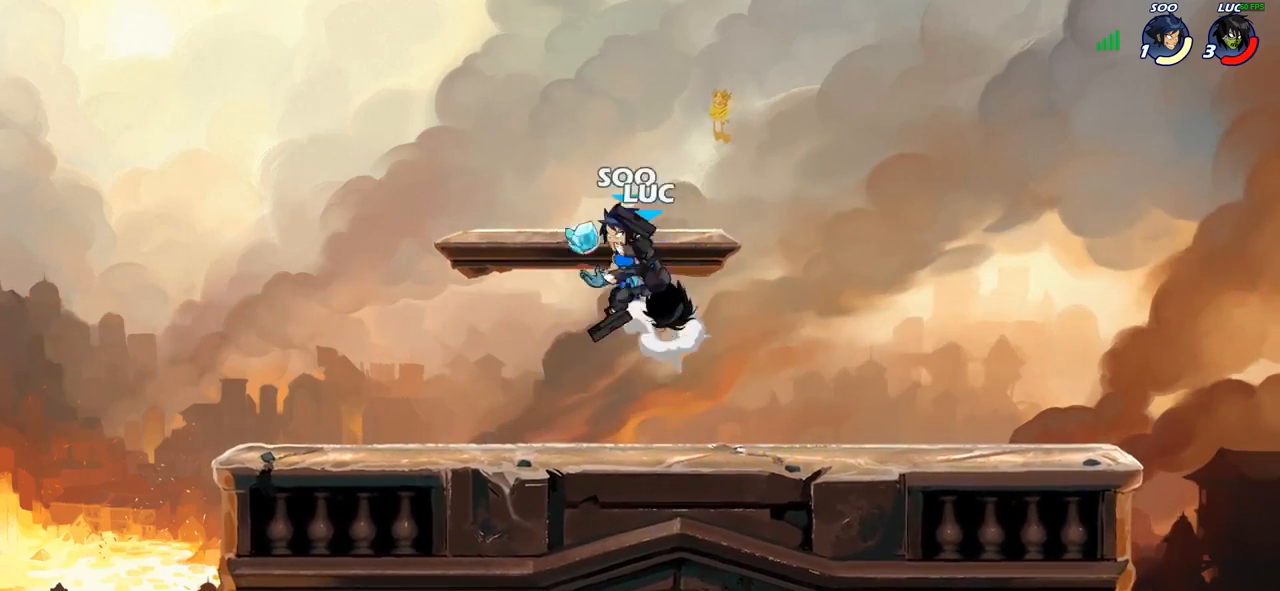
{"buttons": [], "left_stick": "right", "right_stick": "center", "events": [[17, "left_stick", "up-right"], [50, "left_stick", "down-left"], [100, "SQUARE", "down"], [183, "SQUARE", "up"], [183, "left_stick", "center"], [450, "left_stick", "right"]]}
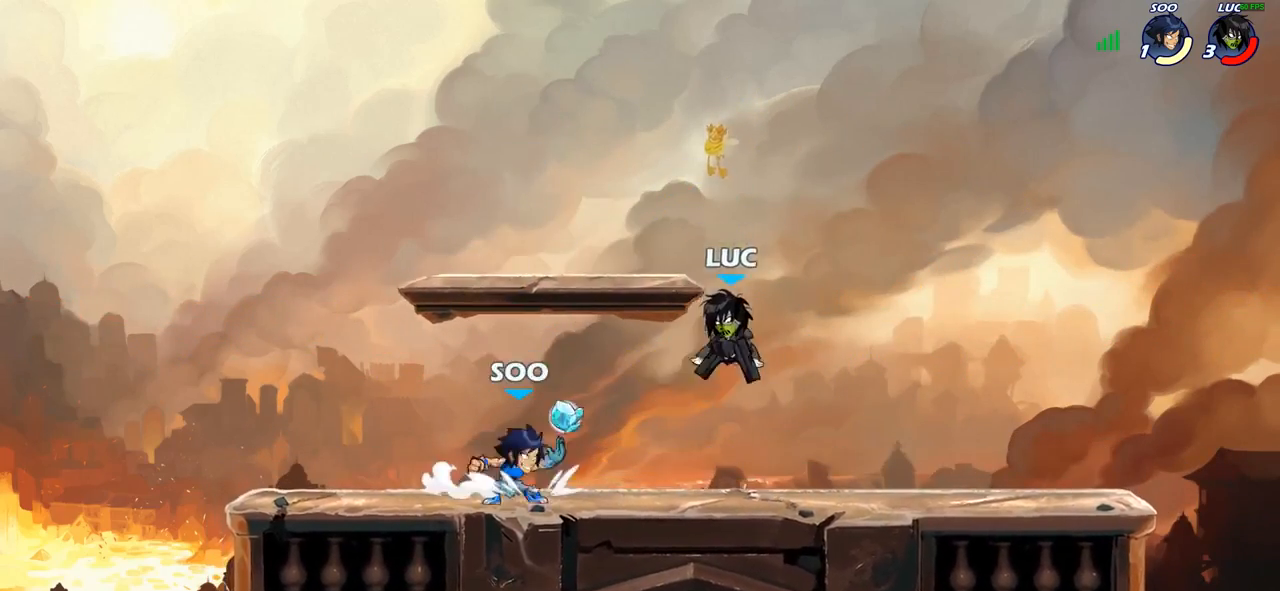
{"buttons": ["R1", "R2"], "left_stick": "up-right", "right_stick": "center", "events": [[283, "CROSS", "down"], [317, "R1", "down"], [317, "R2", "down"], [333, "left_stick", "up-right"], [450, "CROSS", "up"]]}
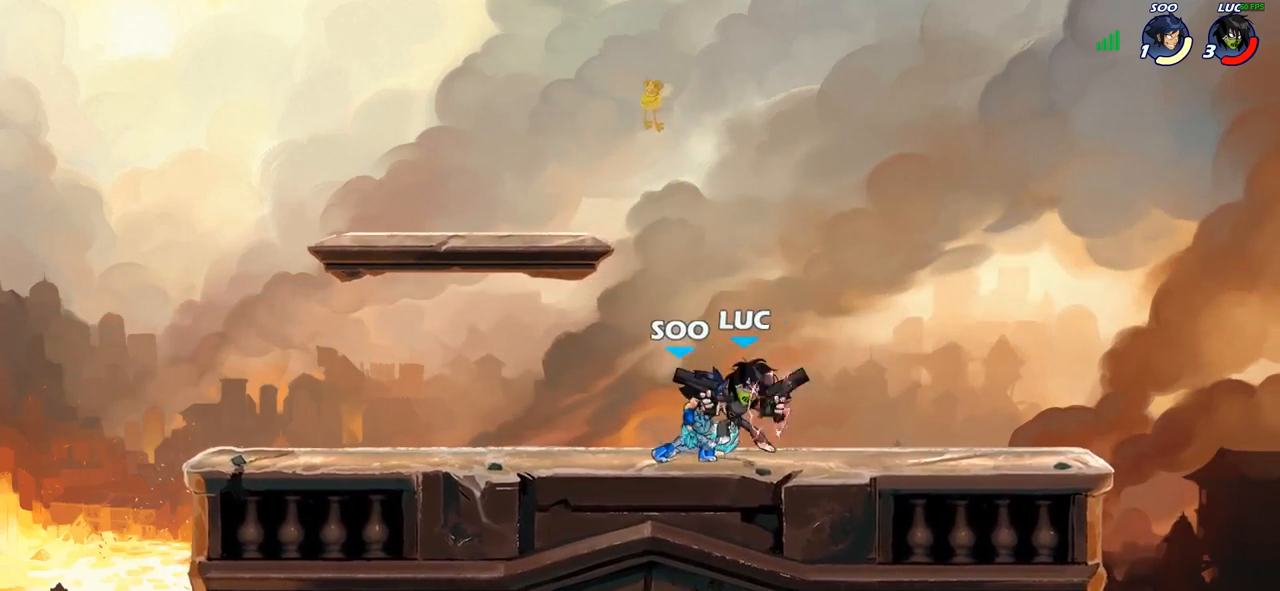
{"buttons": ["R2"], "left_stick": "left", "right_stick": "center", "events": [[17, "R1", "up"], [17, "R2", "up"], [150, "left_stick", "center"], [300, "left_stick", "left"], [450, "R2", "down"]]}
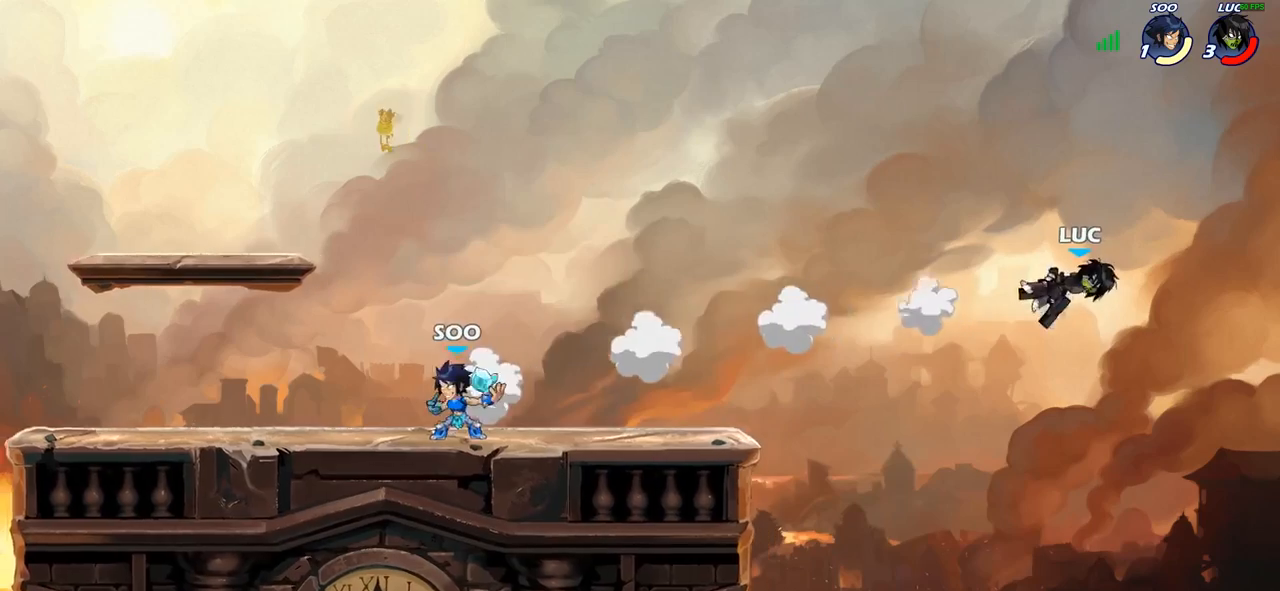
{"buttons": [], "left_stick": "left", "right_stick": "center", "events": [[67, "R2", "up"], [150, "R1", "down"], [150, "R2", "down"], [267, "R1", "up"], [267, "R2", "up"], [333, "R2", "down"], [350, "R1", "down"], [467, "R1", "up"], [467, "R2", "up"]]}
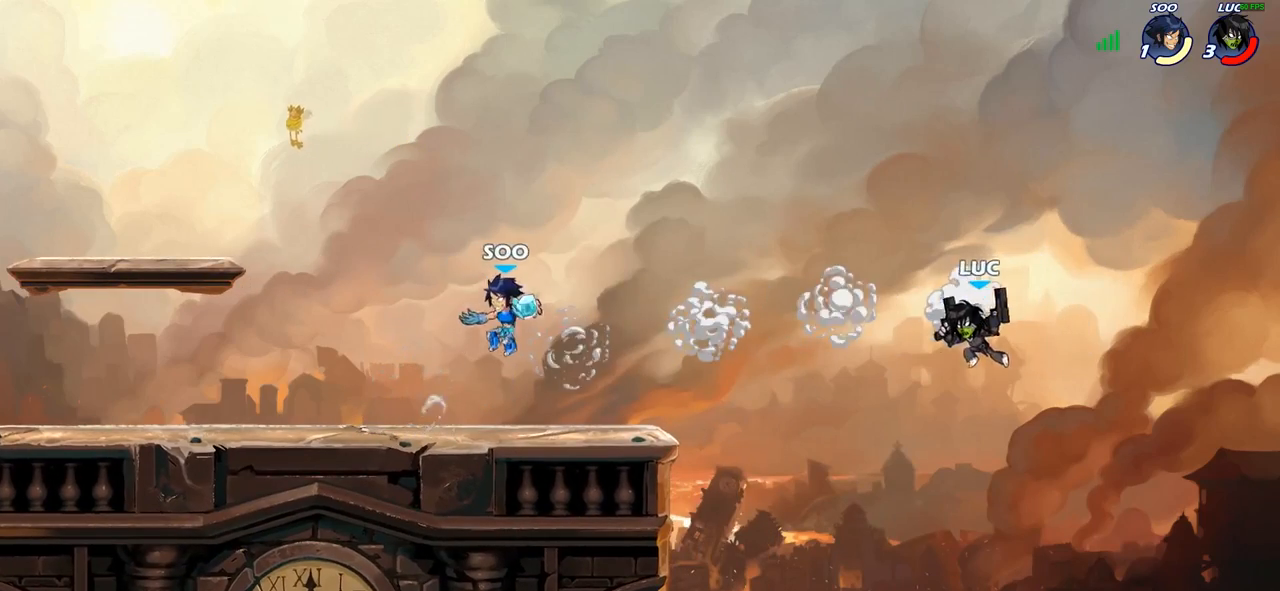
{"buttons": [], "left_stick": "up-right", "right_stick": "center", "events": [[117, "CROSS", "down"], [167, "SQUARE", "down"], [200, "CROSS", "up"], [250, "SQUARE", "up"], [467, "left_stick", "up-right"]]}
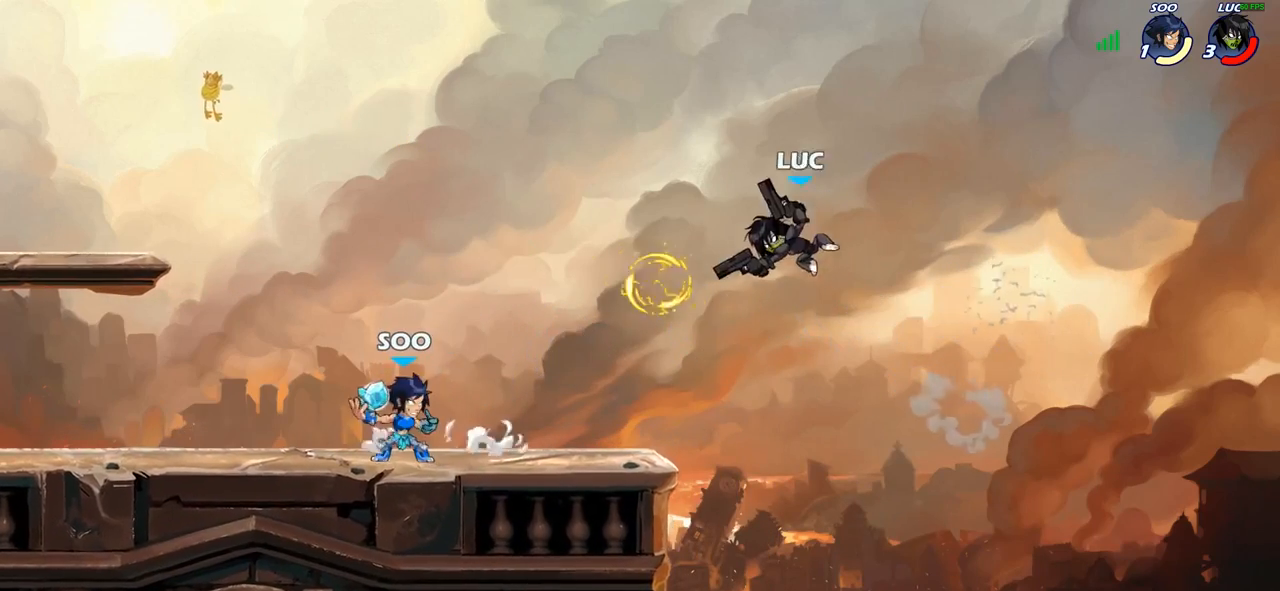
{"buttons": [], "left_stick": "up-left", "right_stick": "center", "events": [[333, "CROSS", "down"], [333, "left_stick", "up-left"], [450, "CROSS", "up"]]}
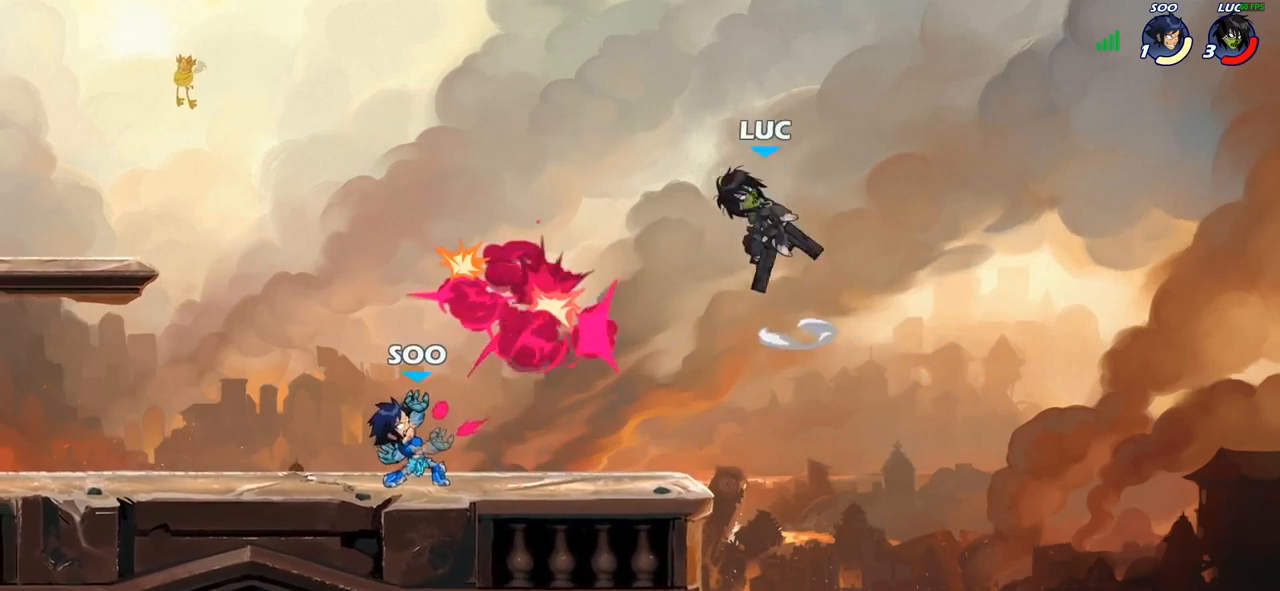
{"buttons": ["SQUARE"], "left_stick": "down-left", "right_stick": "center", "events": [[83, "left_stick", "left"], [233, "left_stick", "down-left"], [433, "SQUARE", "down"]]}
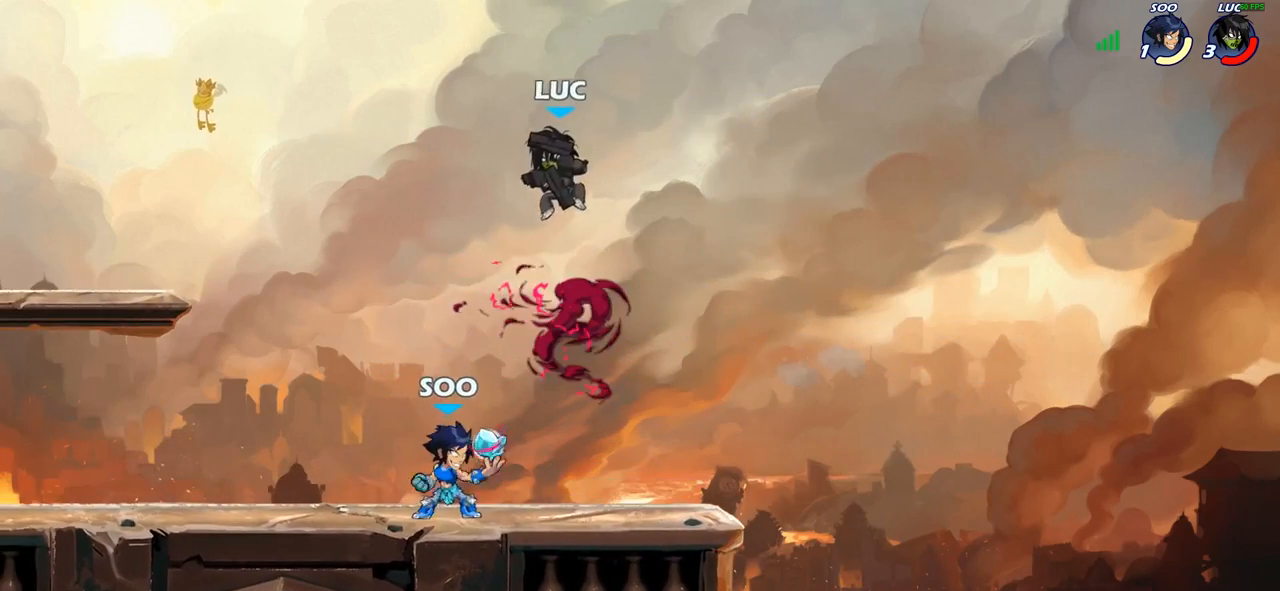
{"buttons": [], "left_stick": "center", "right_stick": "center", "events": [[33, "SQUARE", "up"], [100, "left_stick", "center"], [300, "left_stick", "right"], [400, "left_stick", "center"]]}
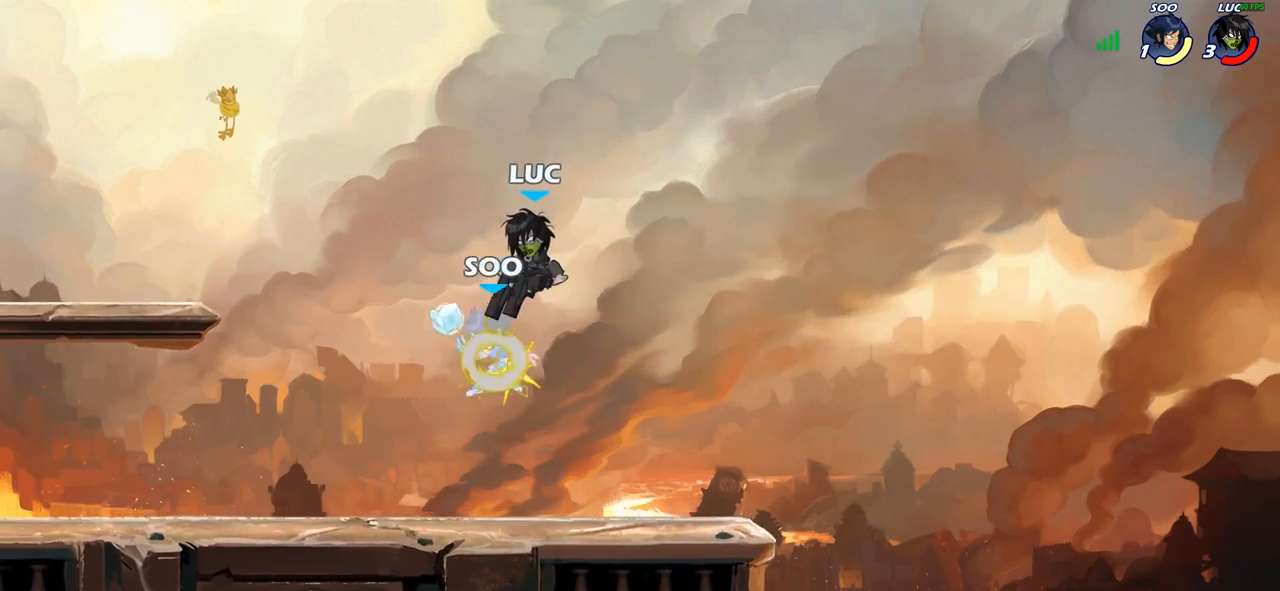
{"buttons": [], "left_stick": "right", "right_stick": "center", "events": [[283, "left_stick", "right"]]}
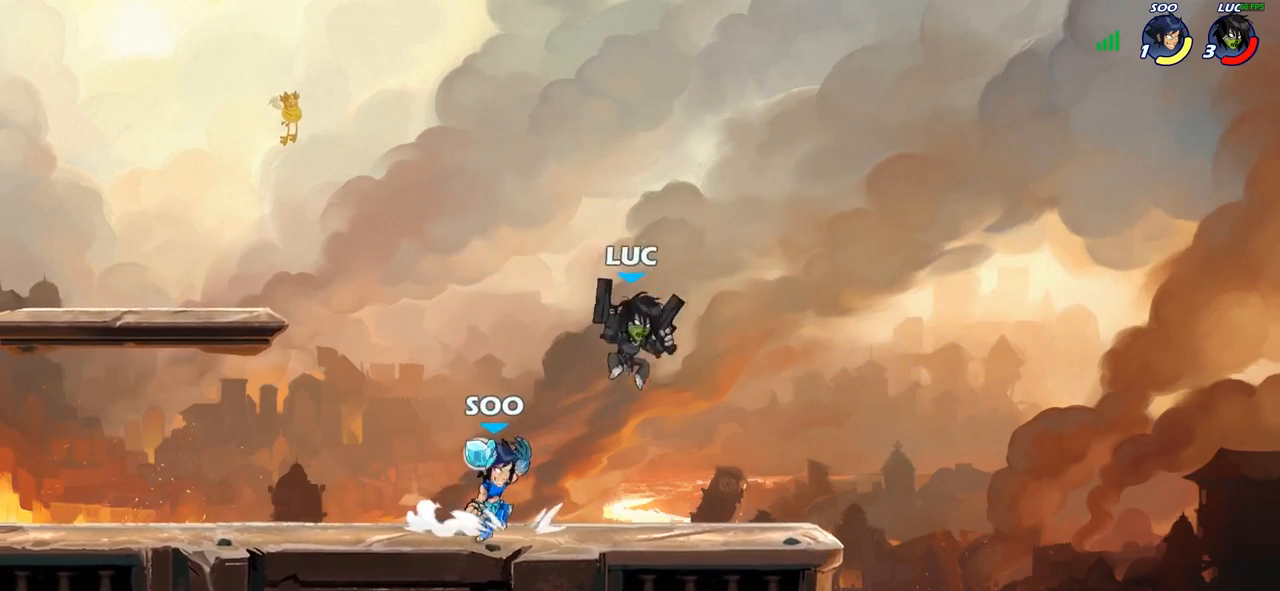
{"buttons": [], "left_stick": "center", "right_stick": "center", "events": [[200, "left_stick", "down-left"], [267, "SQUARE", "down"], [350, "SQUARE", "up"], [367, "left_stick", "center"]]}
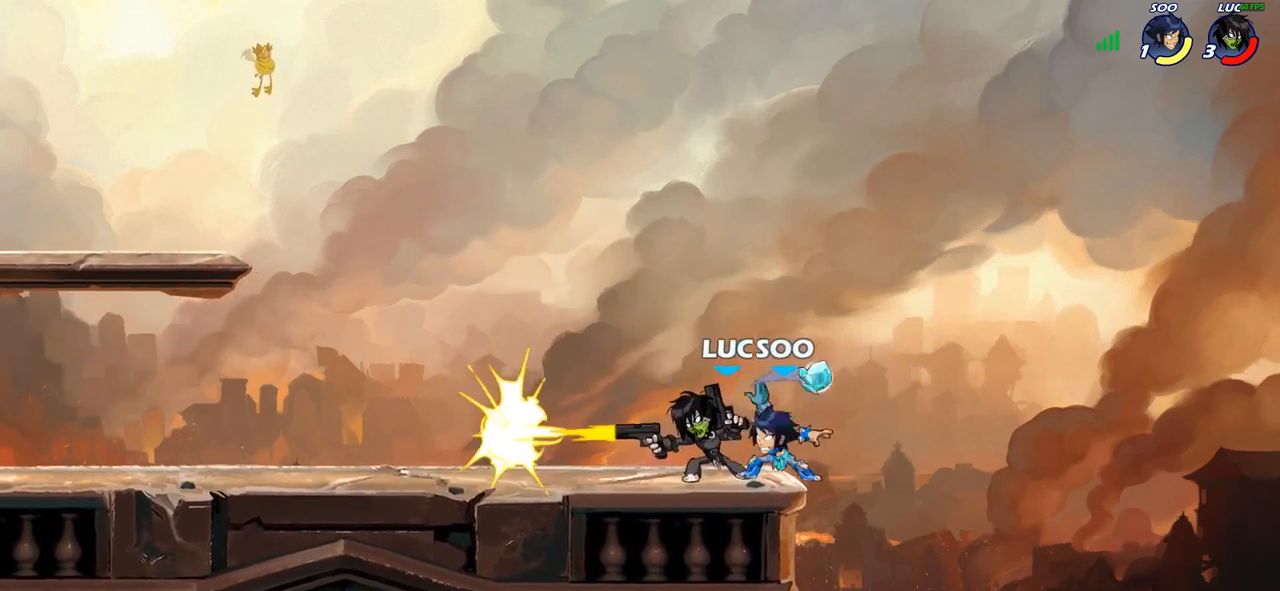
{"buttons": [], "left_stick": "up-left", "right_stick": "center", "events": [[500, "left_stick", "up-left"]]}
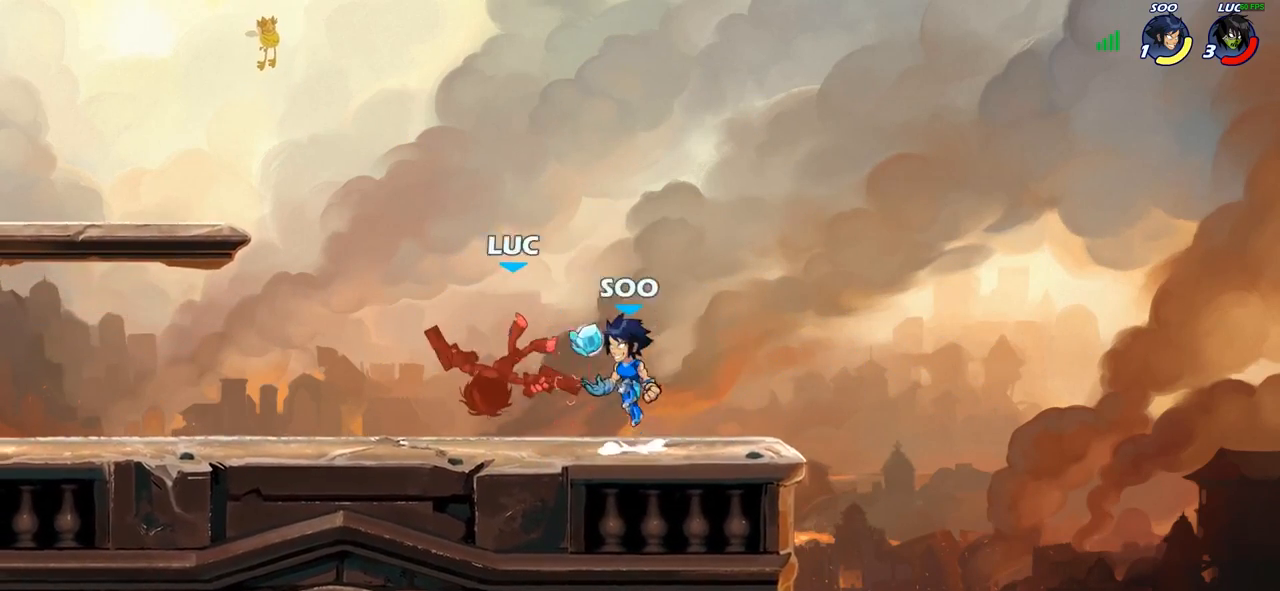
{"buttons": [], "left_stick": "right", "right_stick": "center", "events": [[67, "CROSS", "down"], [83, "R2", "down"], [100, "left_stick", "left"], [383, "CROSS", "up"], [383, "R2", "up"], [450, "left_stick", "right"]]}
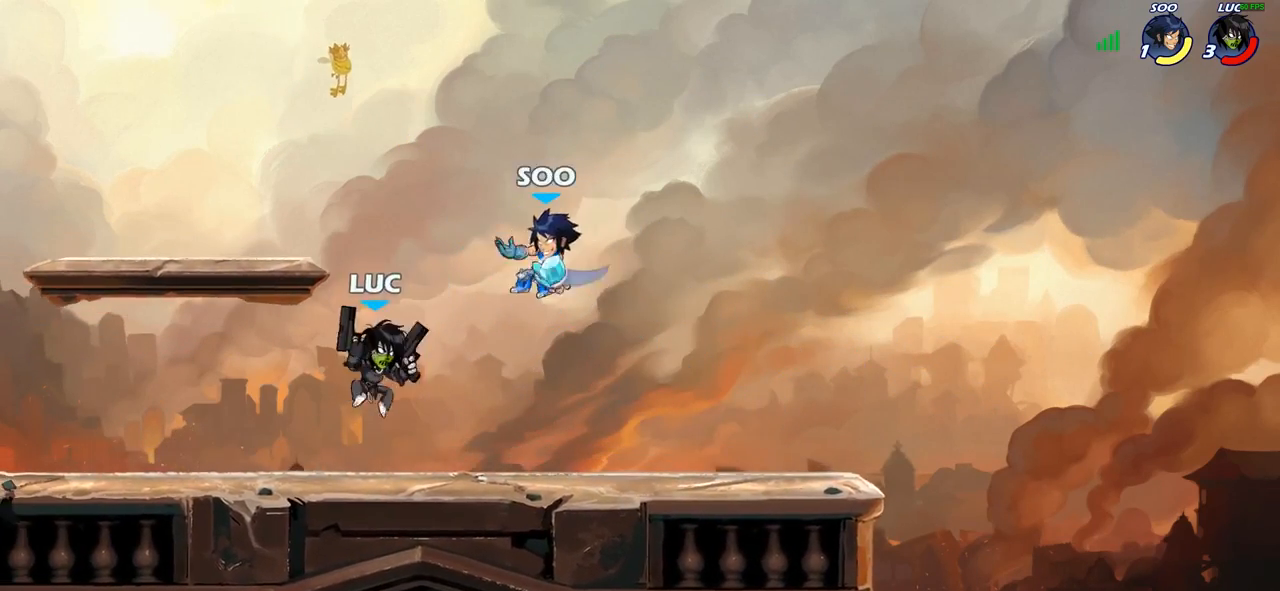
{"buttons": [], "left_stick": "center", "right_stick": "center", "events": [[33, "left_stick", "up-right"], [83, "CROSS", "down"], [83, "left_stick", "center"], [150, "SQUARE", "down"], [200, "CROSS", "up"], [217, "SQUARE", "up"]]}
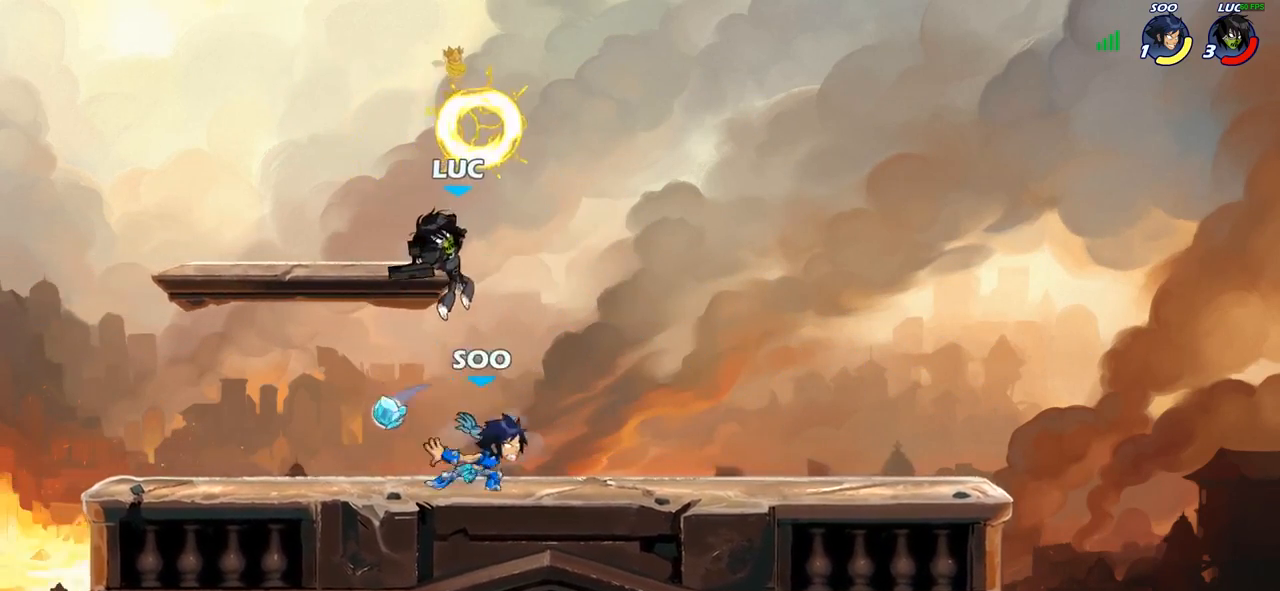
{"buttons": [], "left_stick": "right", "right_stick": "center", "events": [[200, "left_stick", "right"], [250, "CROSS", "down"], [417, "CROSS", "up"]]}
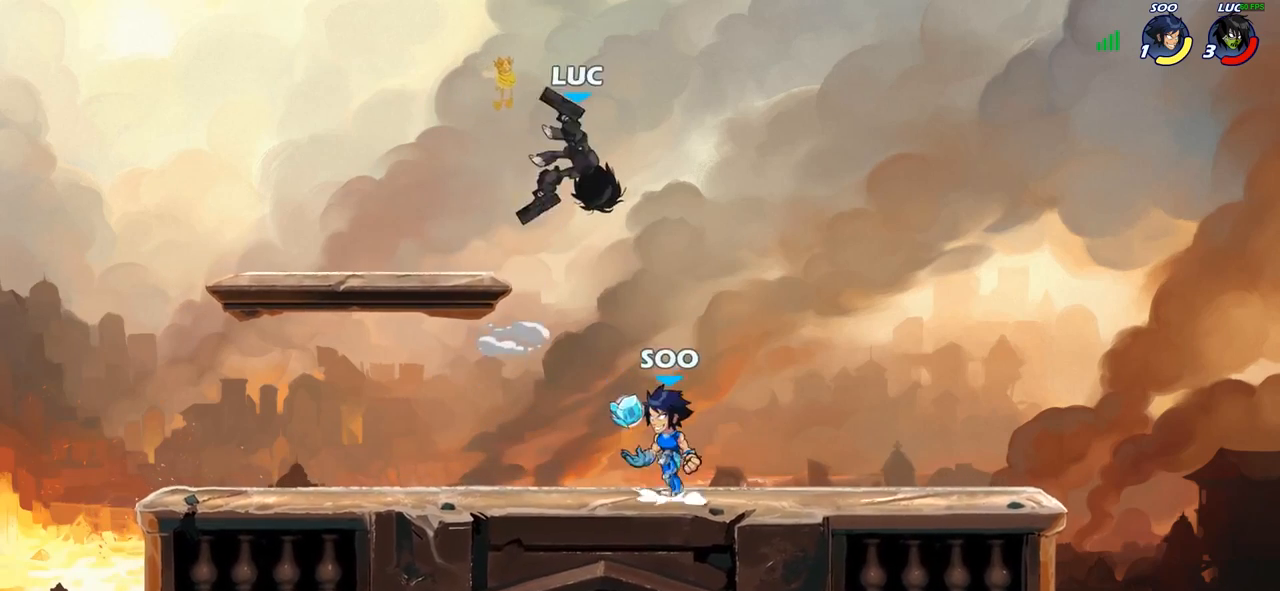
{"buttons": [], "left_stick": "down-left", "right_stick": "center", "events": [[267, "left_stick", "up"], [333, "left_stick", "left"], [483, "left_stick", "down-left"]]}
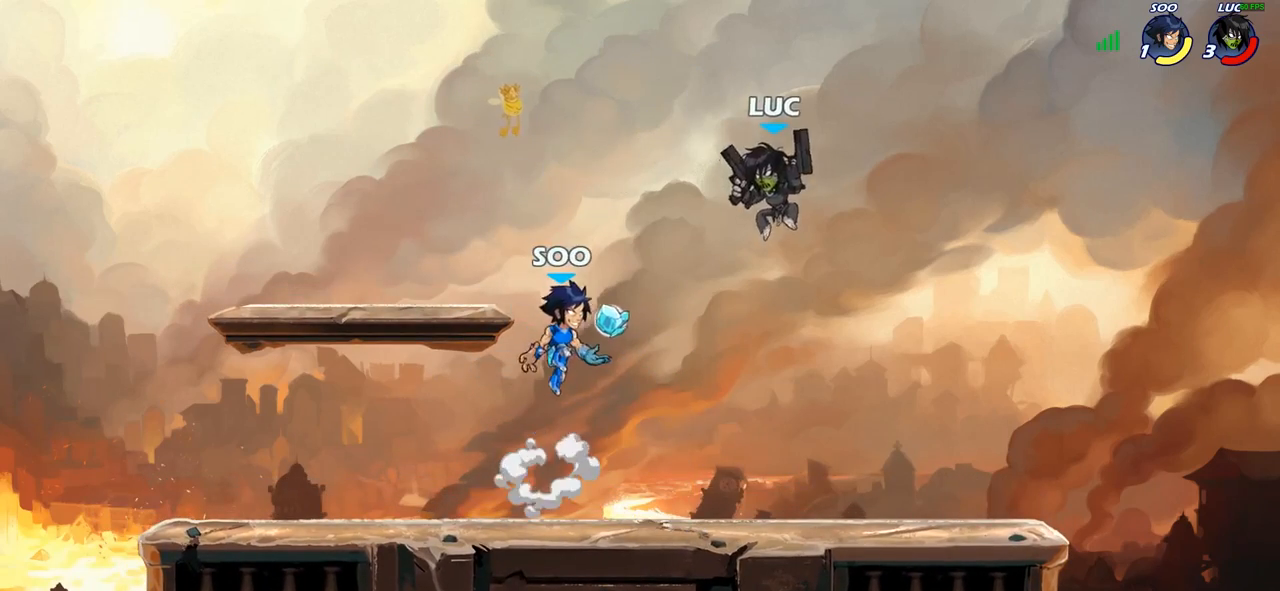
{"buttons": [], "left_stick": "left", "right_stick": "center", "events": [[17, "SQUARE", "down"], [83, "left_stick", "center"], [100, "SQUARE", "up"], [383, "left_stick", "left"]]}